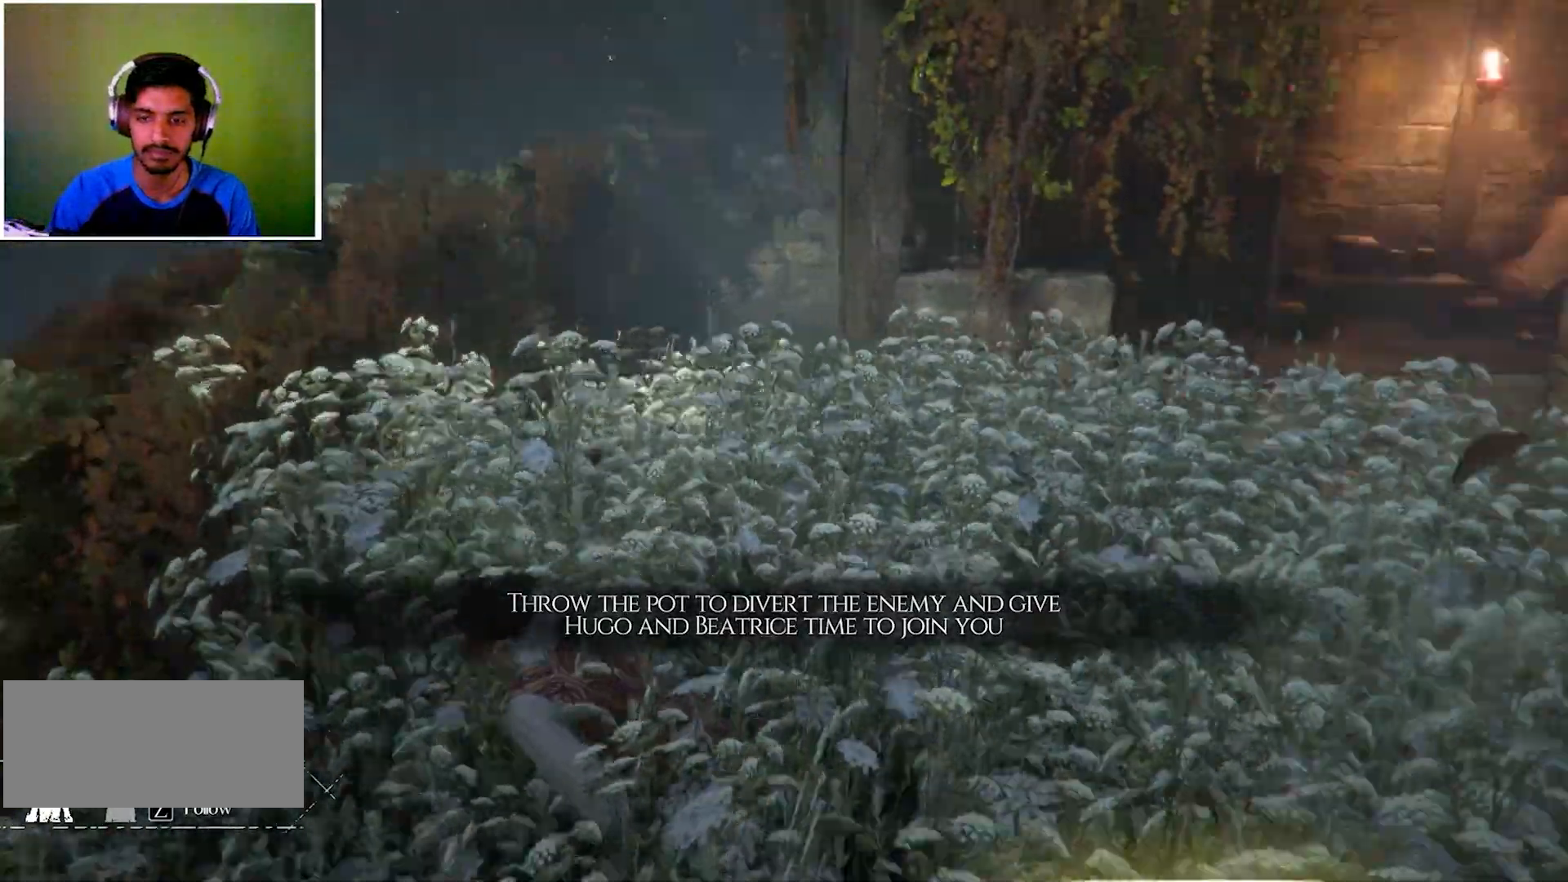
Gameplay with keyboard and mouse; each line is a JSON object with the keys and mouse buttons held at the frame after it. "events" lists presses ("down") and releases ("up") of "a", "ctrl", "d", "e", "q", "s", "shift", "space", "w", "mouse_left", "mouse_wheel", "mouse_right", "mouse_mb4" and "mouse_mb5" between this image and that frame as [ms after this image, input, new state], when the widget could be followed in between. "mouse_left", "mouse_wheel", "mouse_right", "mouse_mb4", "mouse_mb5" = the "left", "wheel", "right", "mb4", "mb5" buttons of the "mouse" list. No other keys are recorded. "wheel" means that the mouse wheel is clicked or scrolled. Mouse movement is not recorded.
{"keys": ["w"], "mouse": [], "events": [[333, "w", "down"]]}
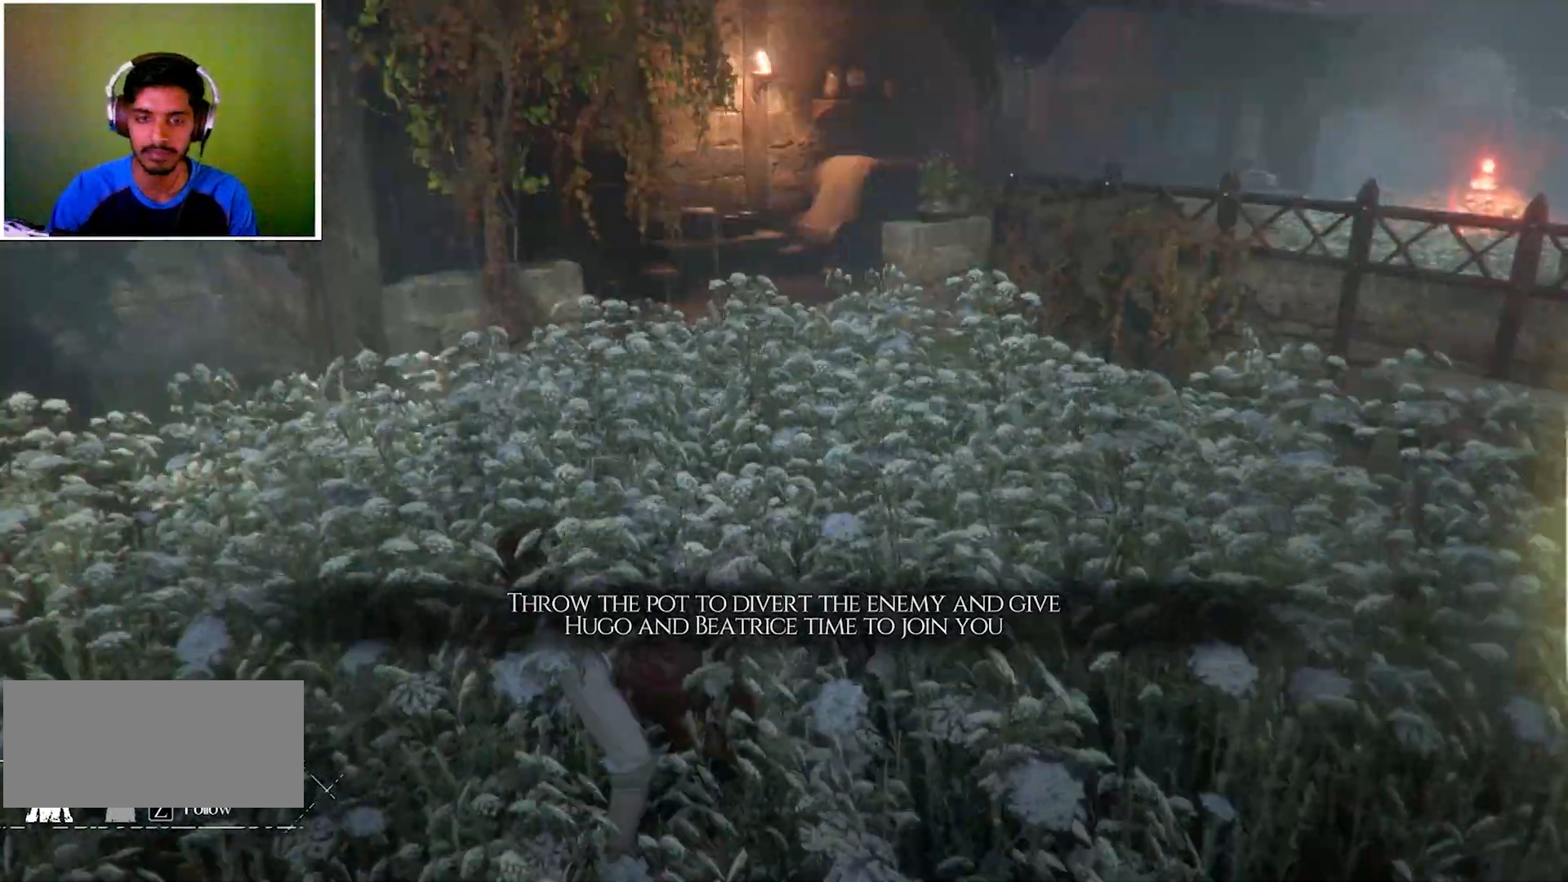
{"keys": ["w"], "mouse": [], "events": []}
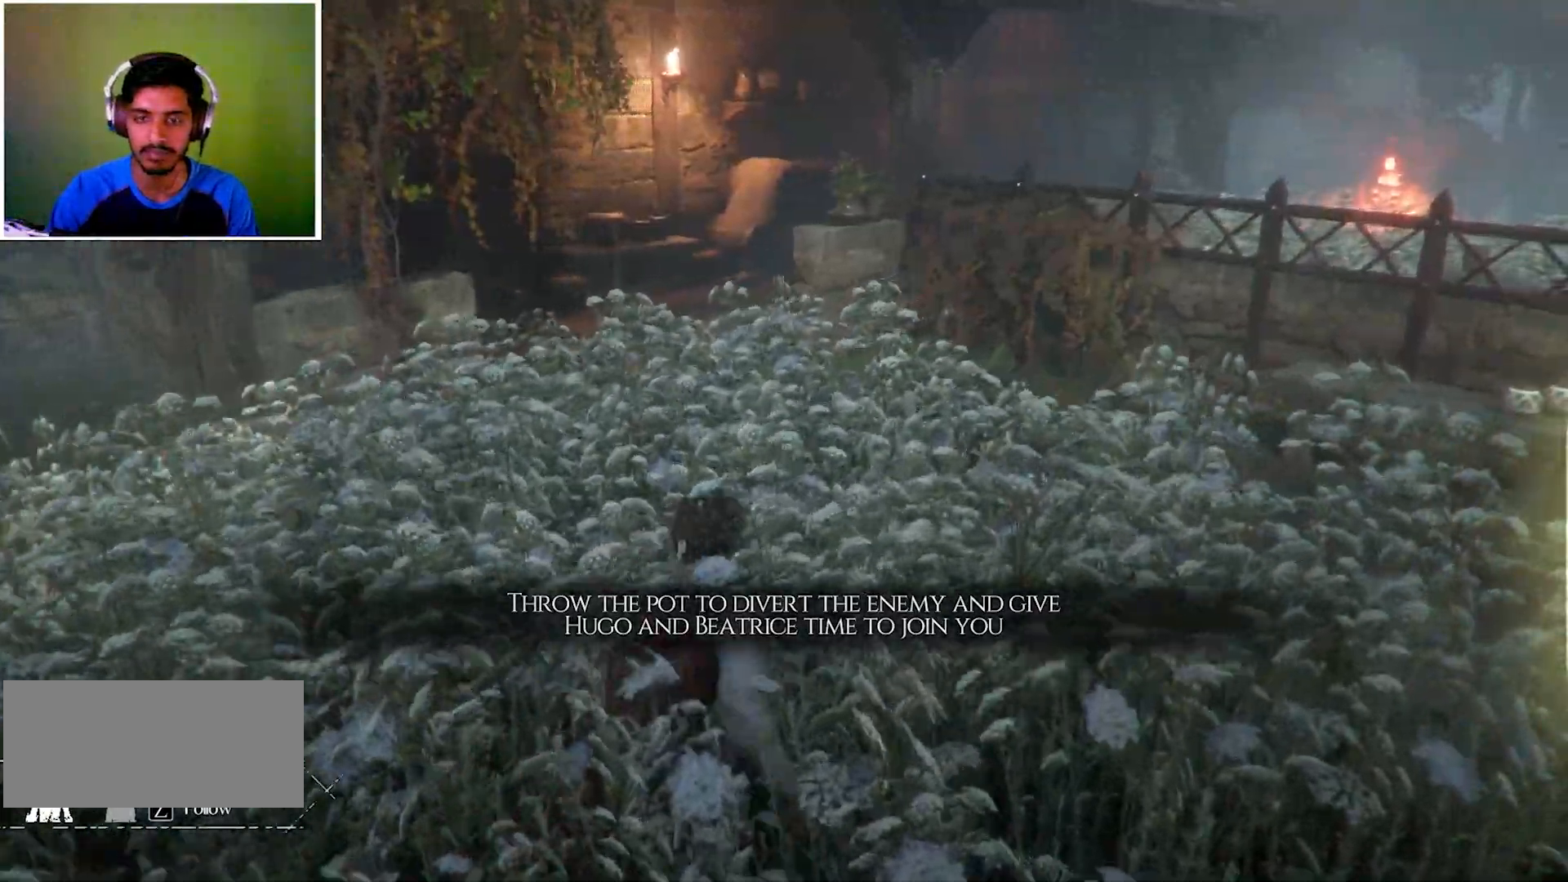
{"keys": [], "mouse": [], "events": [[100, "w", "up"]]}
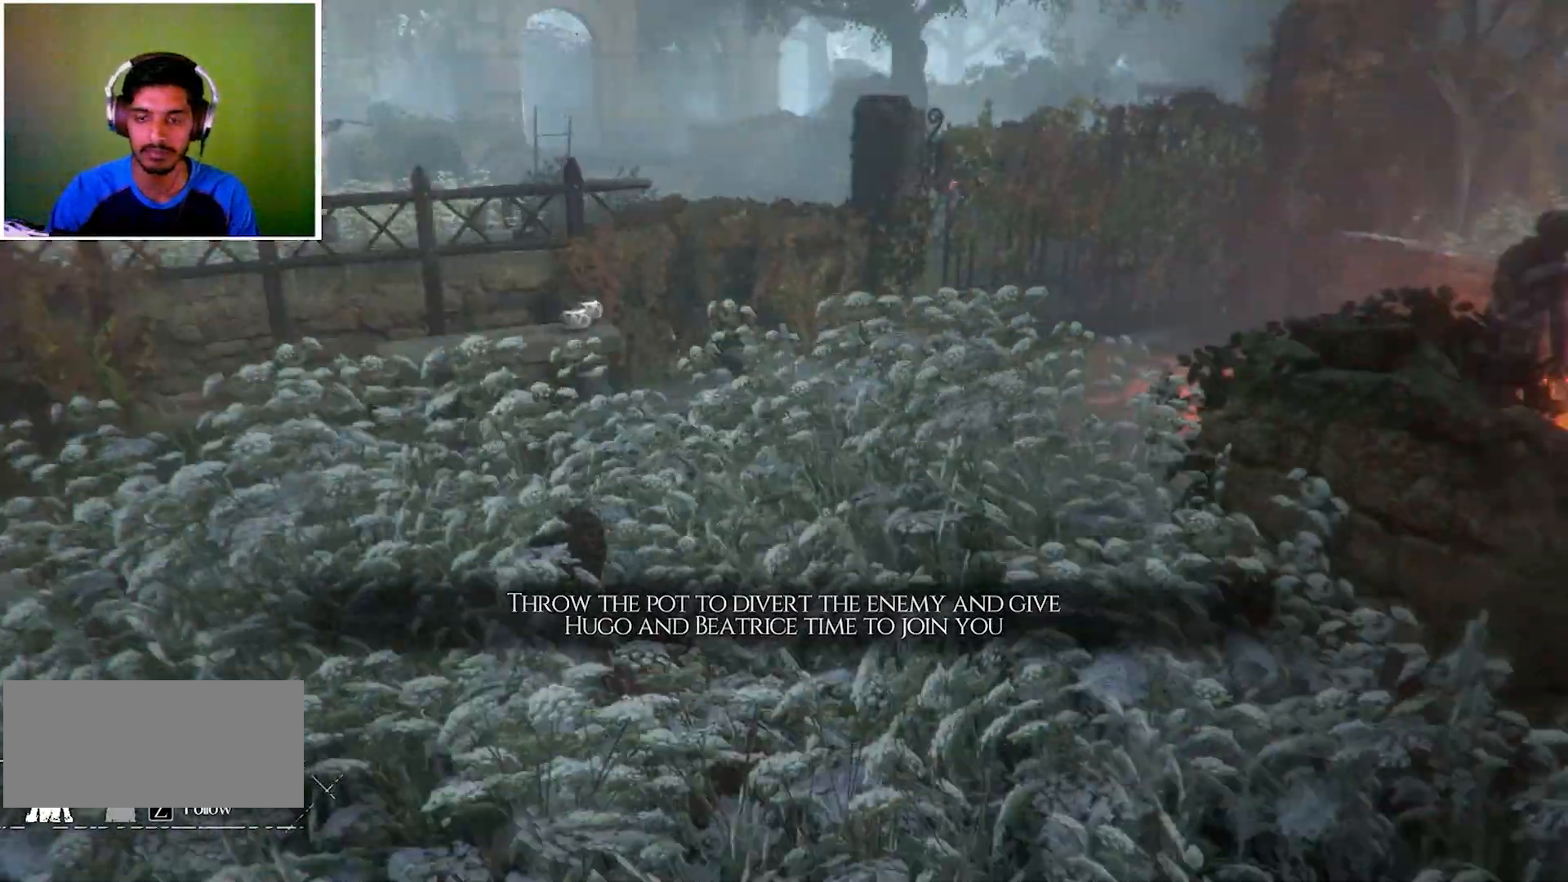
{"keys": ["w"], "mouse": [], "events": [[367, "w", "down"]]}
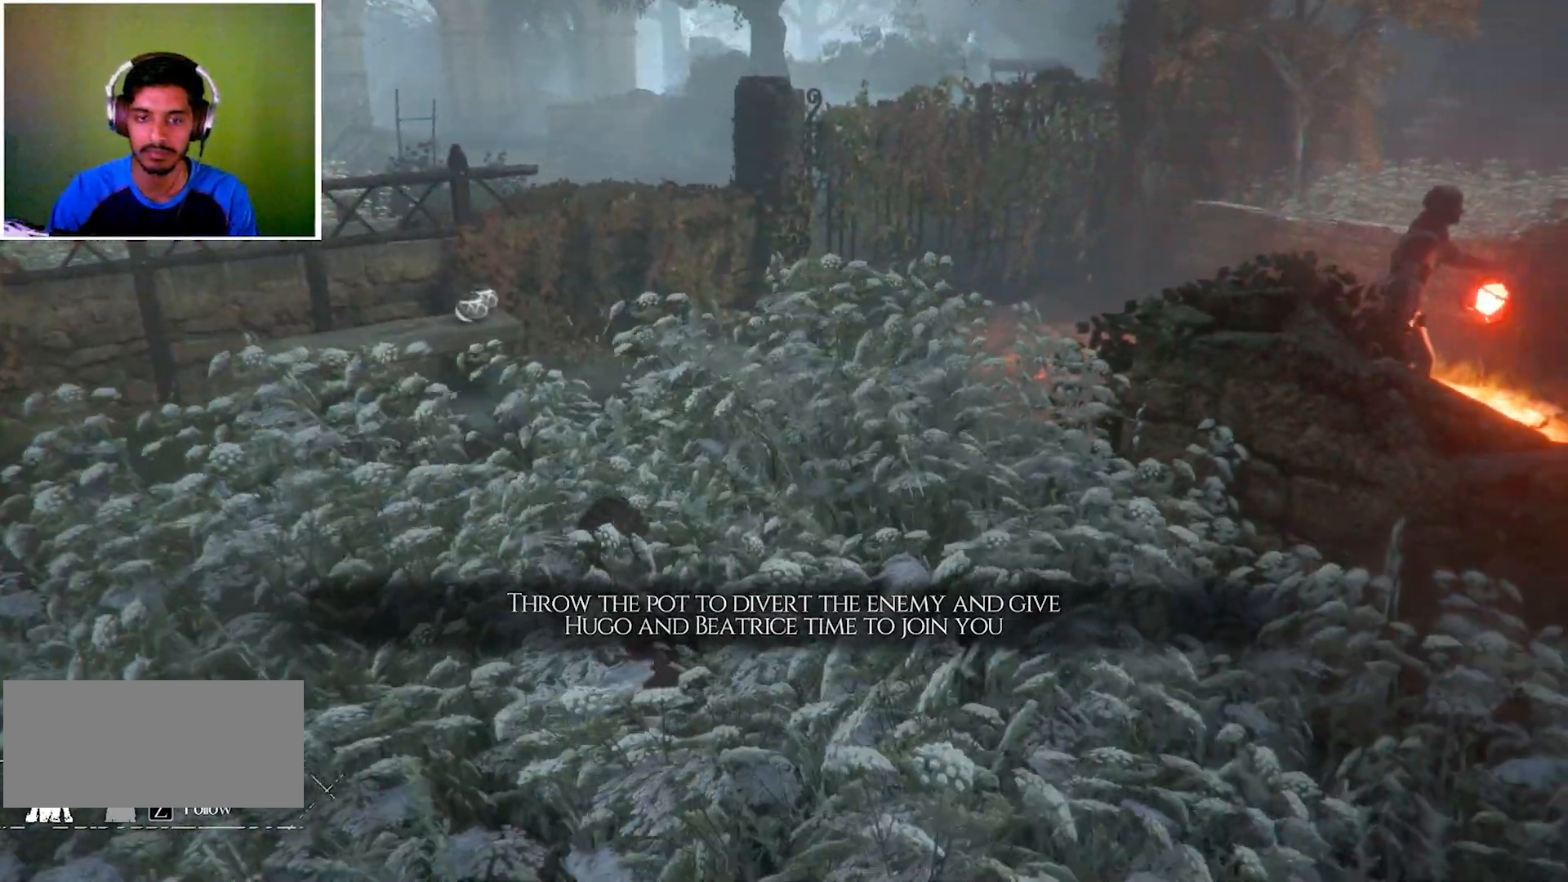
{"keys": ["a", "w"], "mouse": [], "events": [[267, "a", "down"]]}
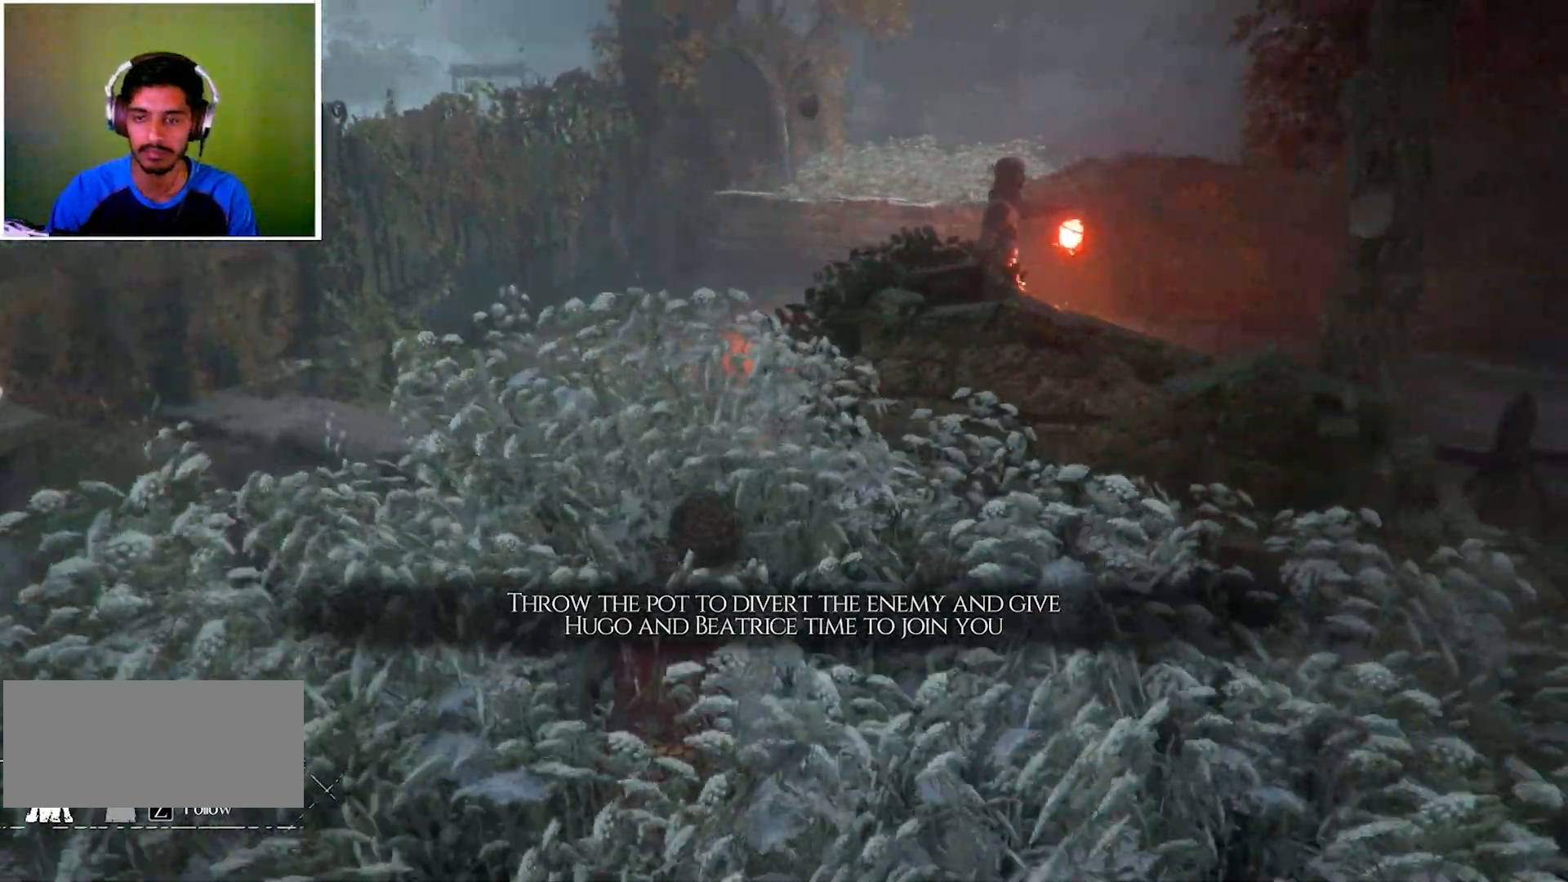
{"keys": ["a"], "mouse": [], "events": [[334, "w", "up"]]}
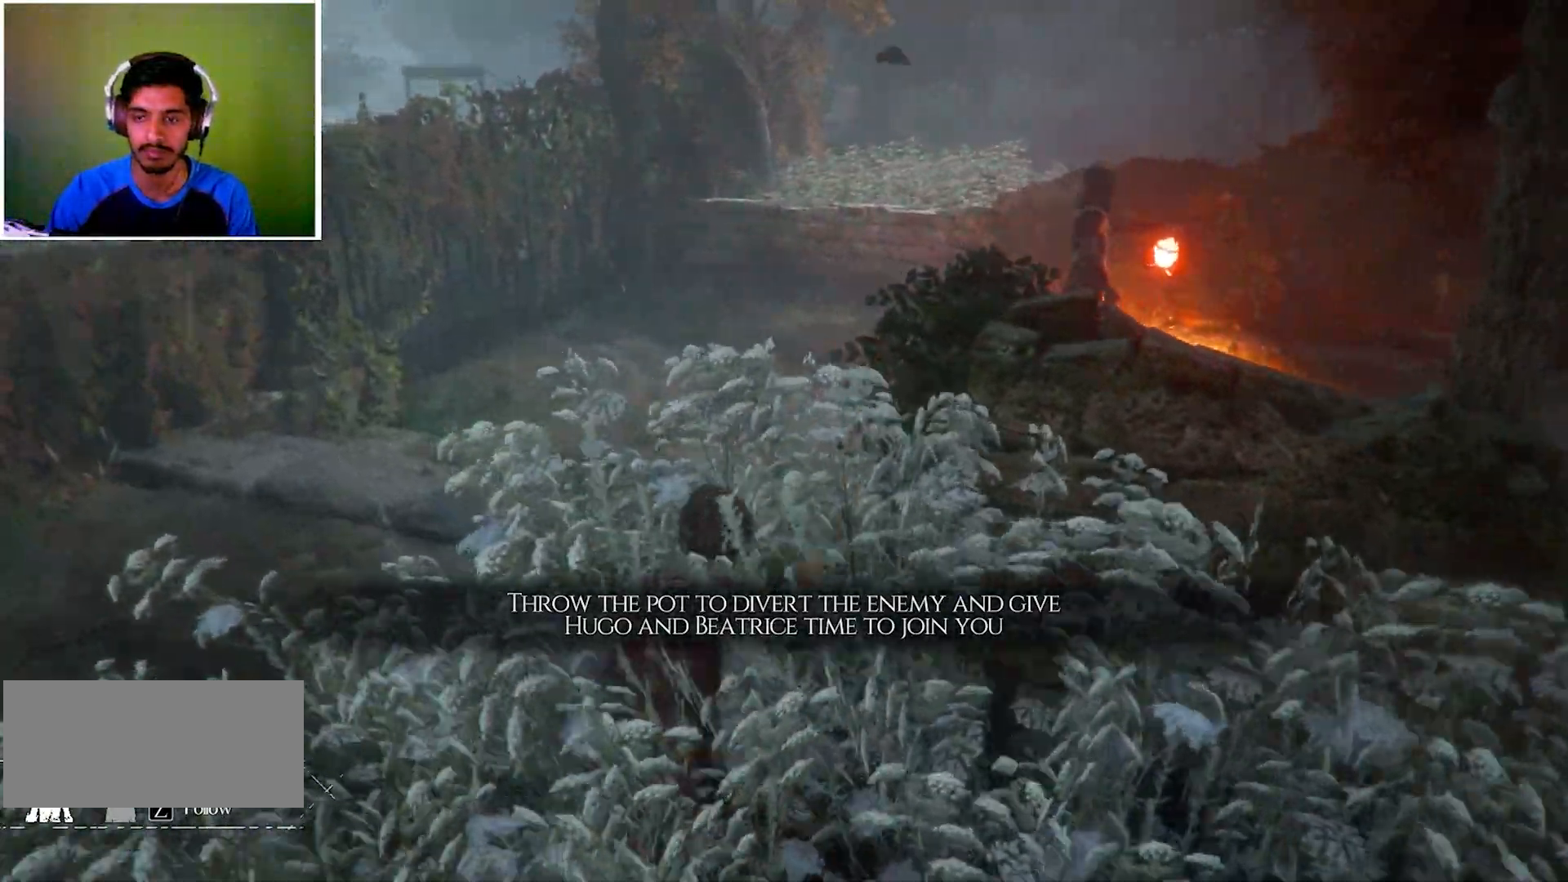
{"keys": ["a"], "mouse": [], "events": []}
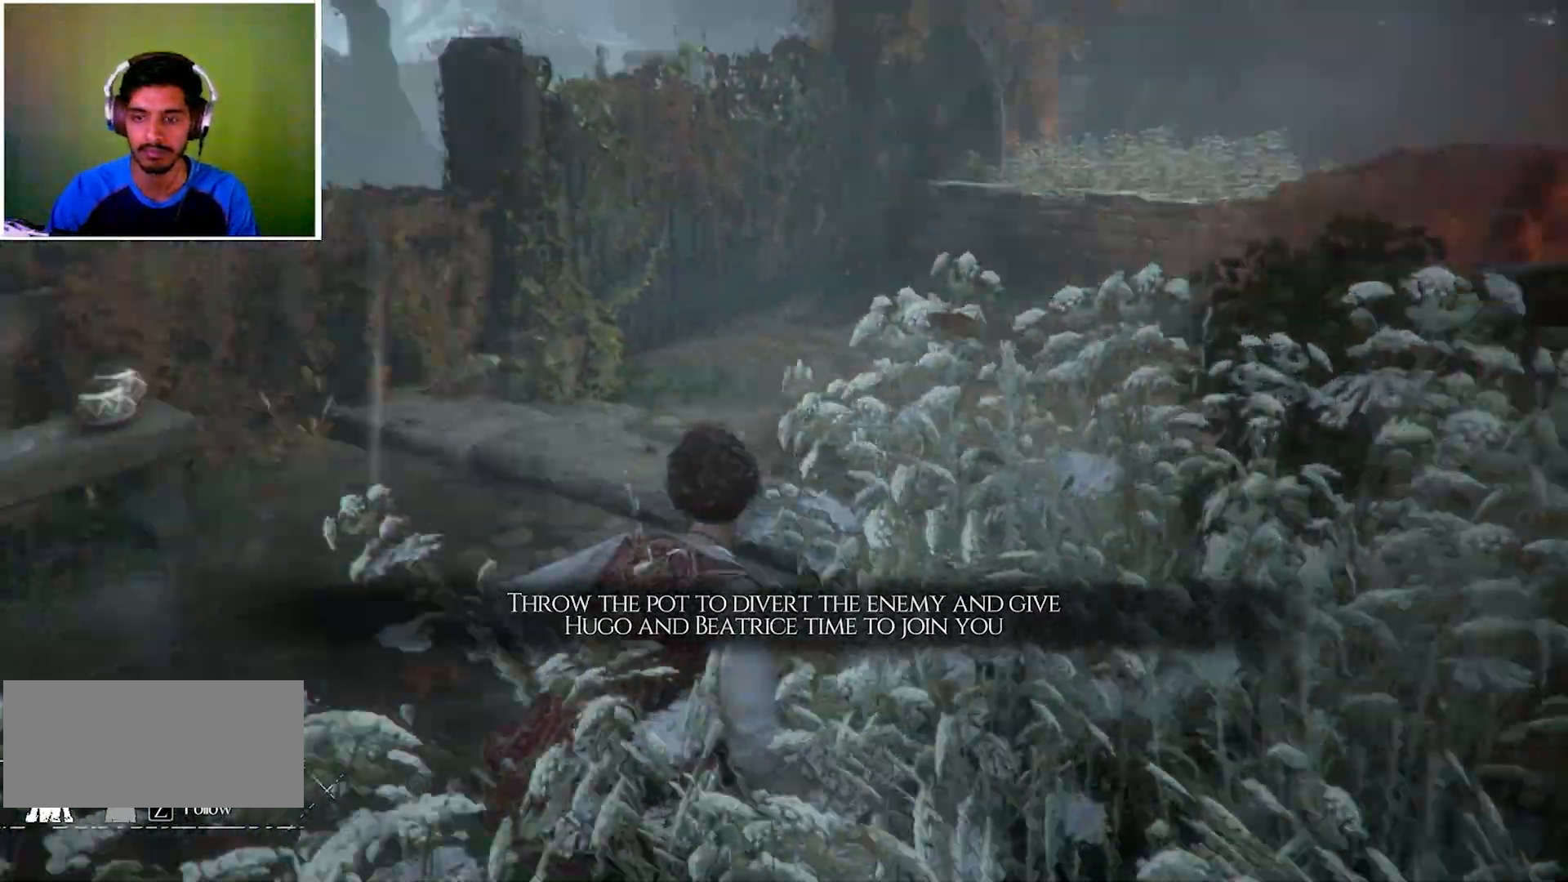
{"keys": ["w"], "mouse": [], "events": [[301, "w", "down"], [467, "a", "up"]]}
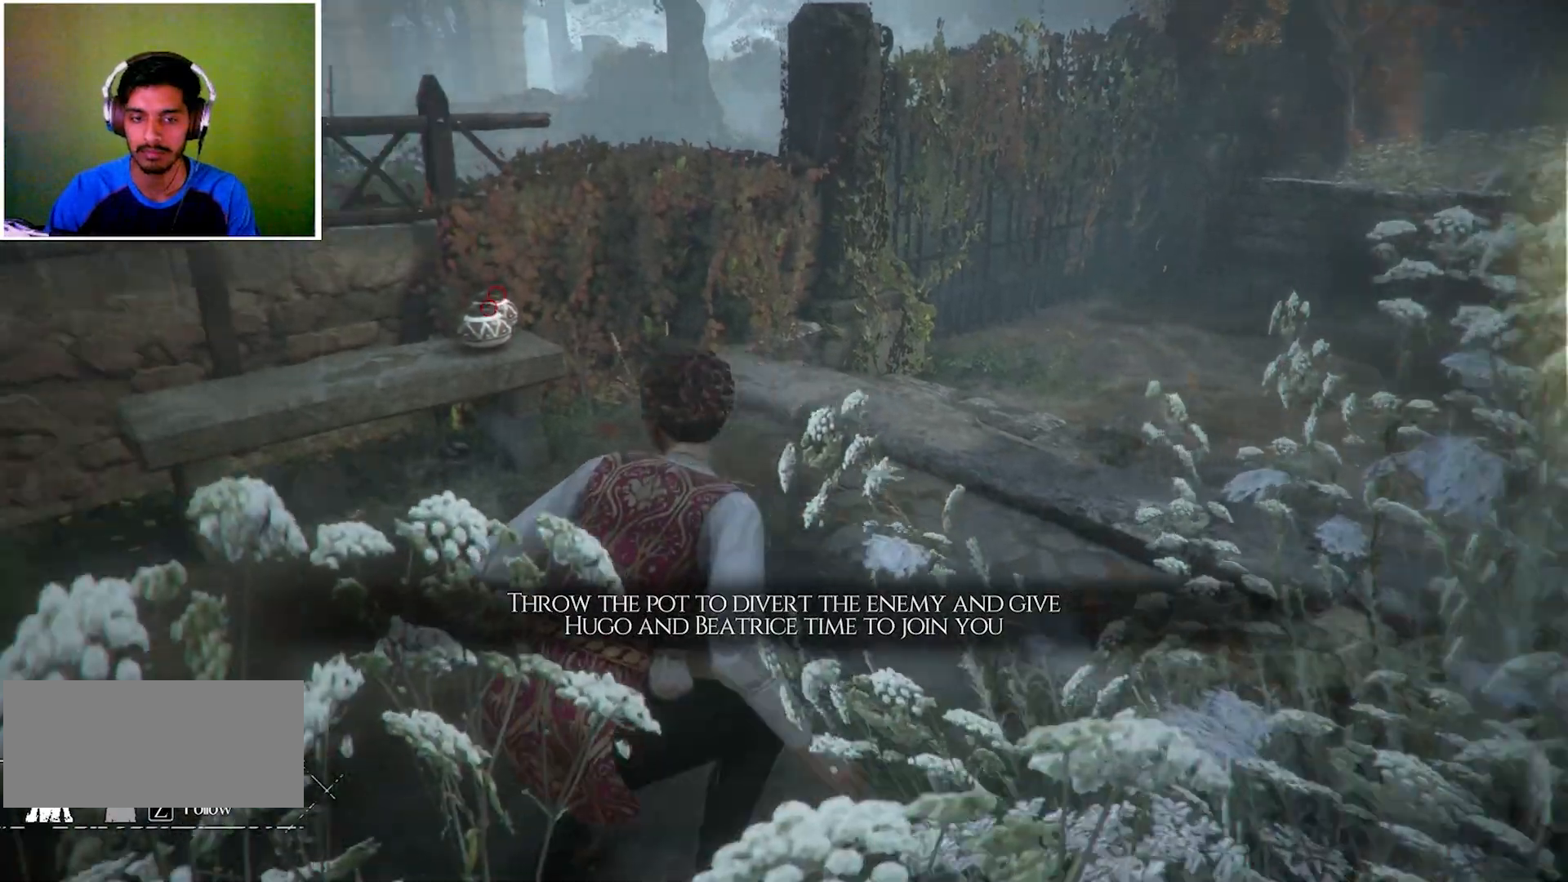
{"keys": ["w"], "mouse": [], "events": []}
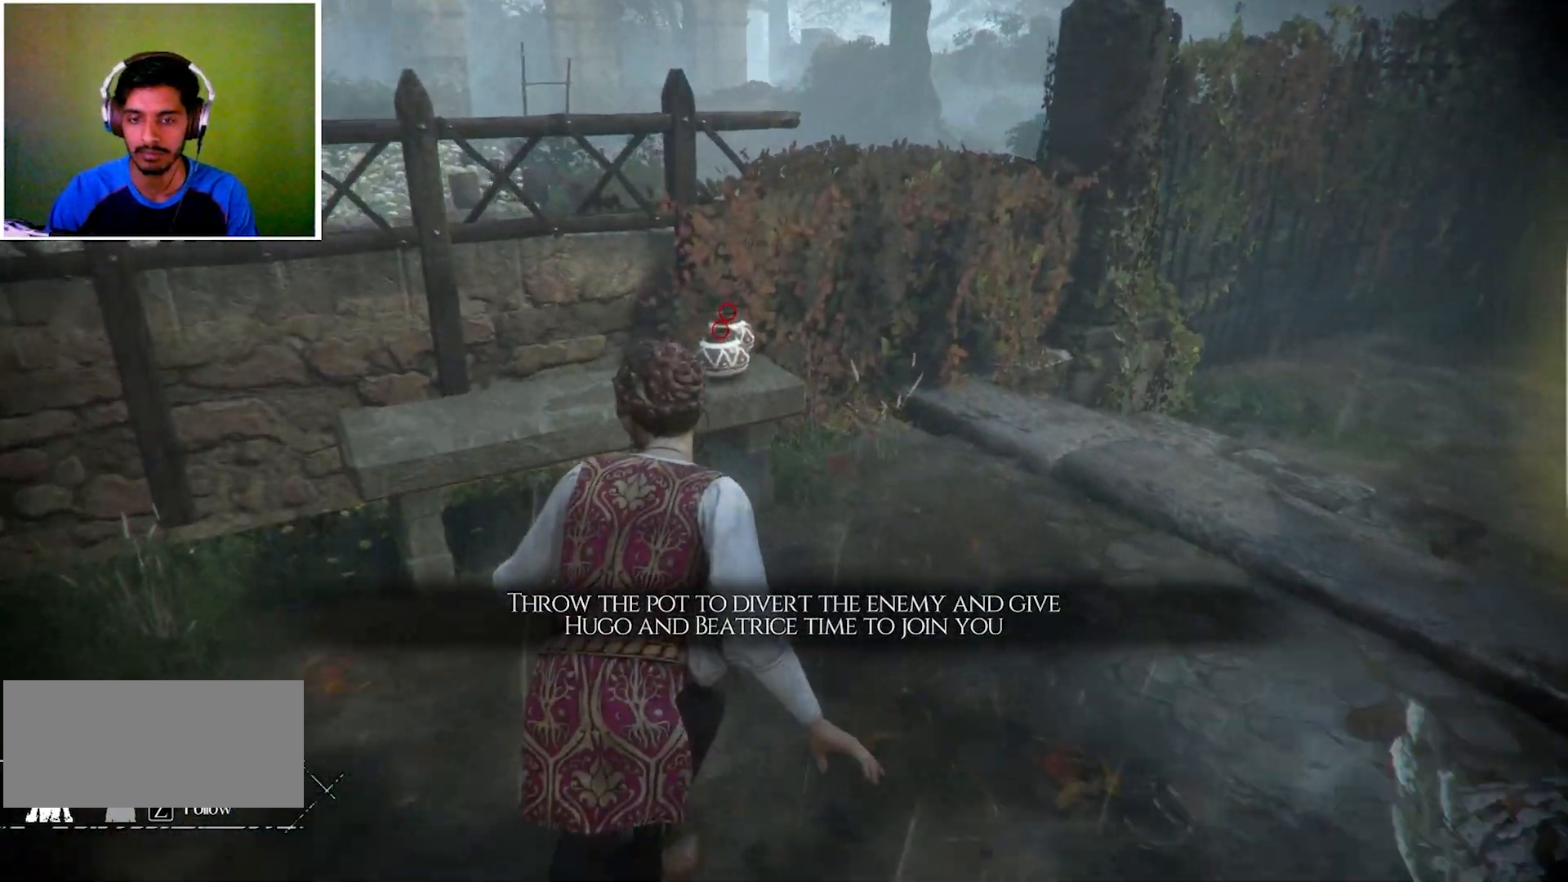
{"keys": ["e"], "mouse": [], "events": [[434, "w", "up"], [467, "e", "down"]]}
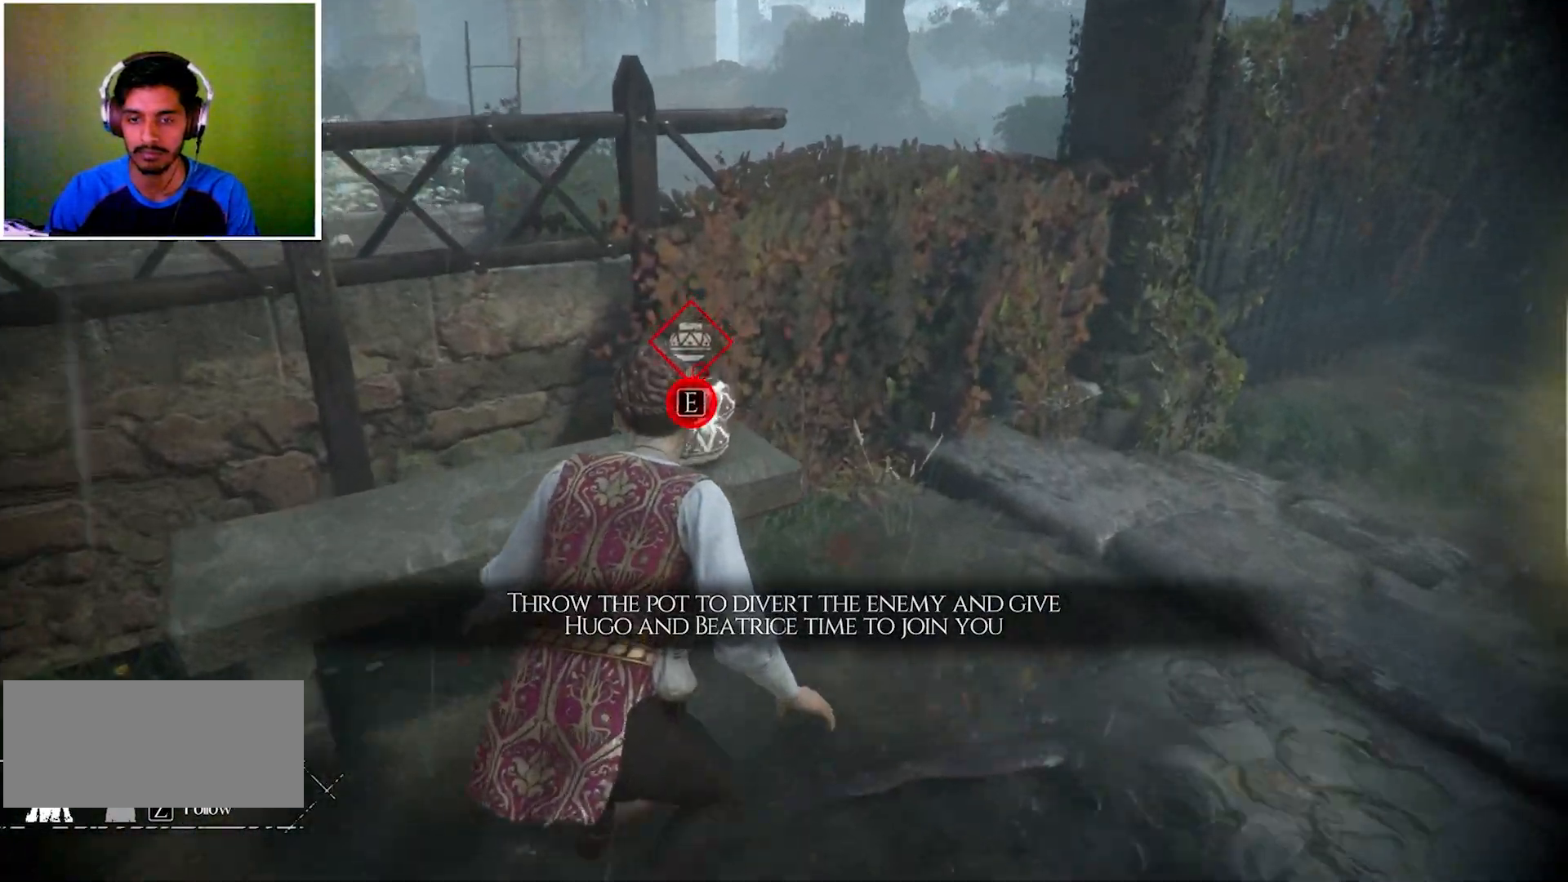
{"keys": ["s"], "mouse": [], "events": [[133, "e", "up"], [467, "s", "down"]]}
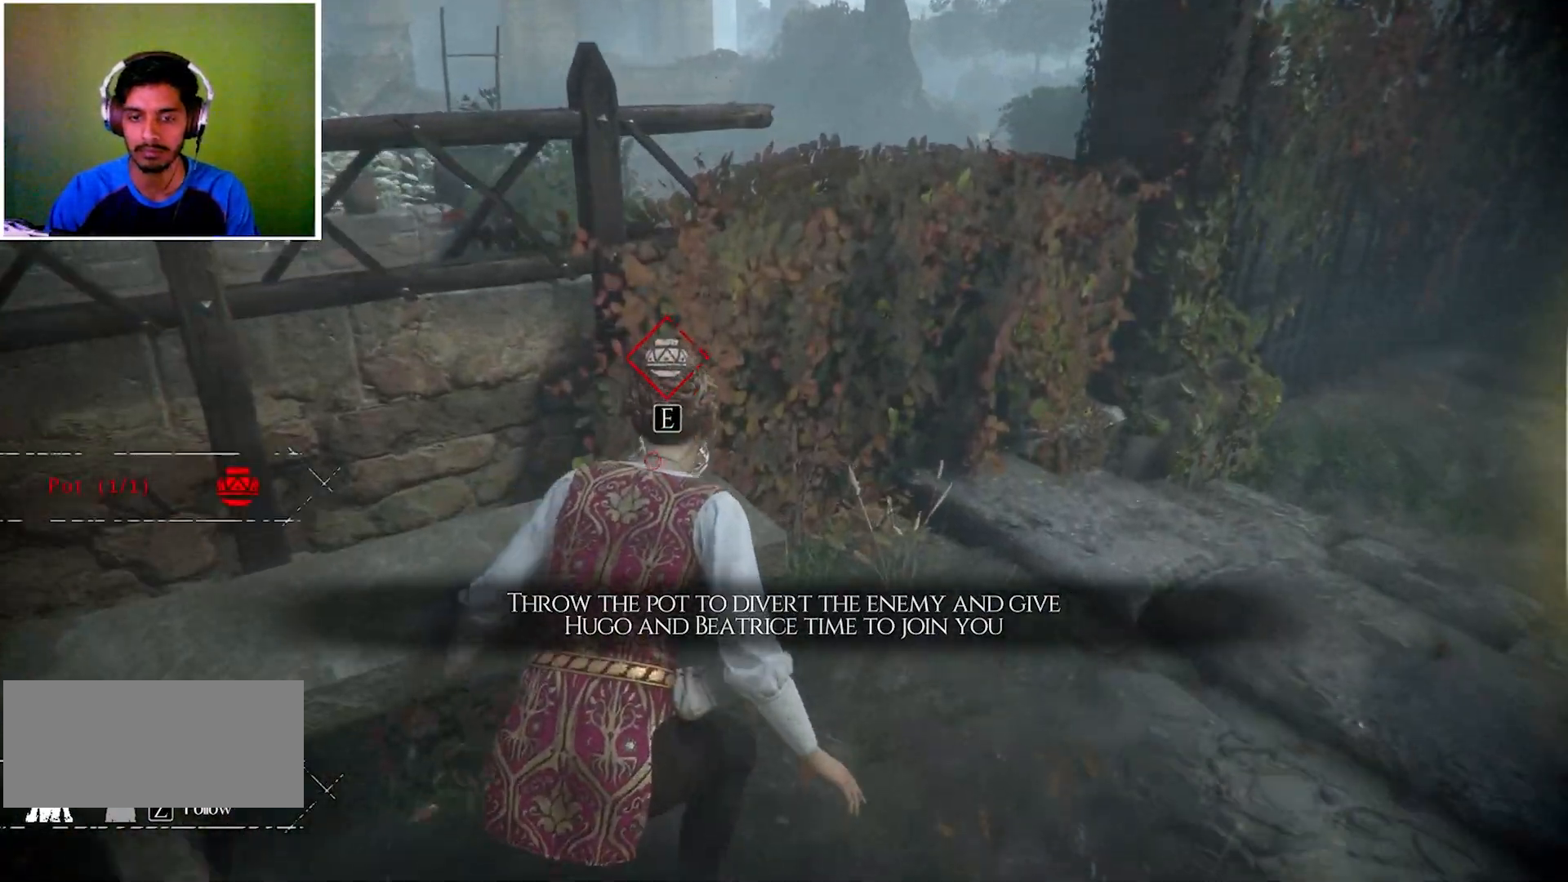
{"keys": ["e"], "mouse": [], "events": [[267, "s", "up"], [301, "e", "down"]]}
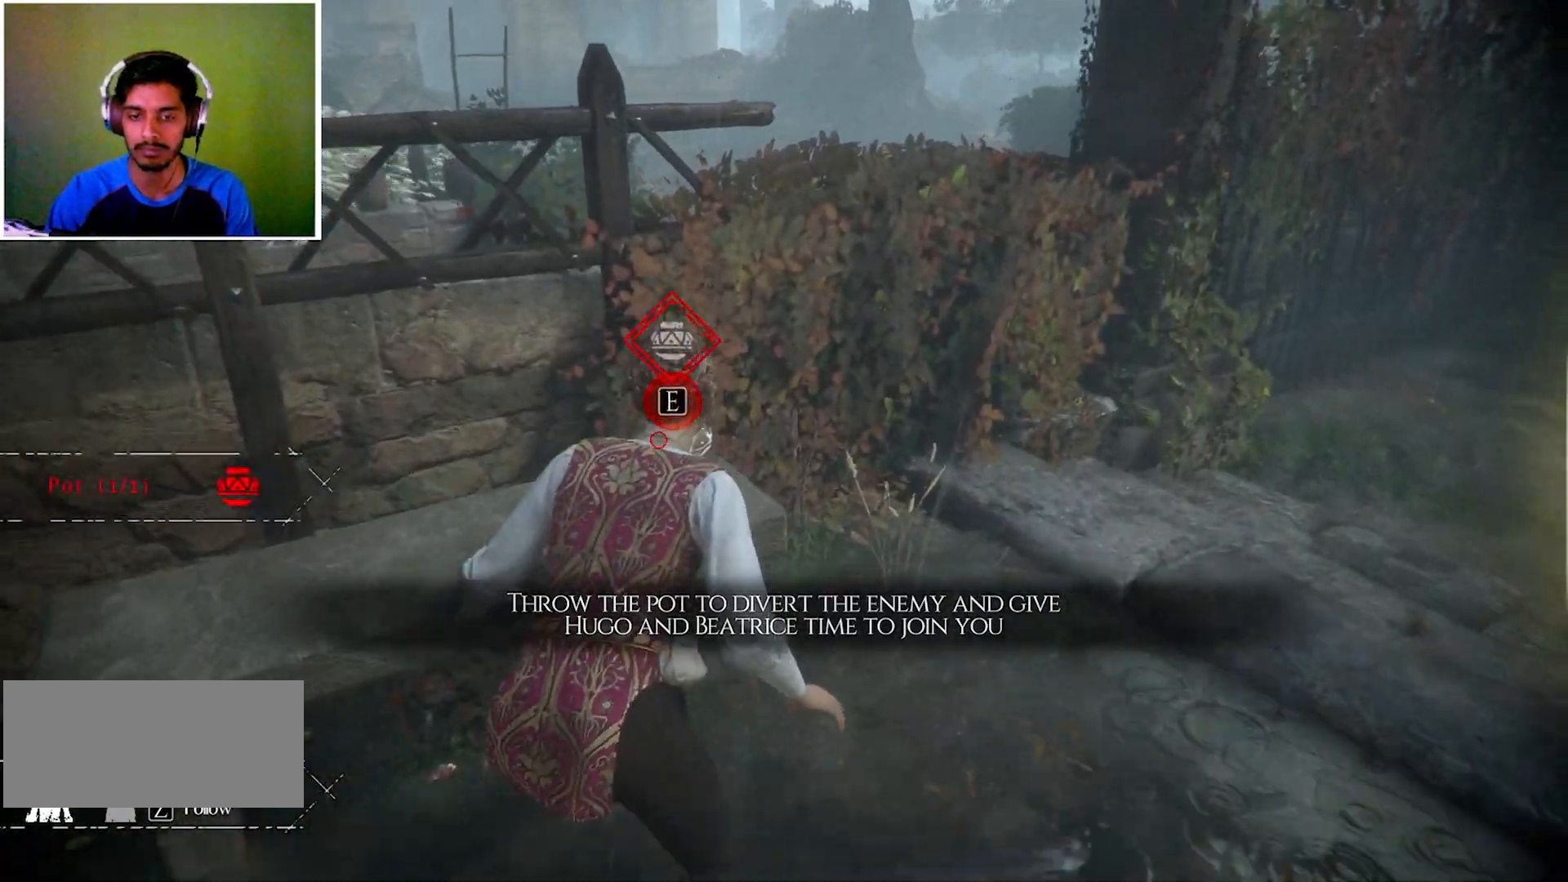
{"keys": [], "mouse": [], "events": [[500, "e", "up"]]}
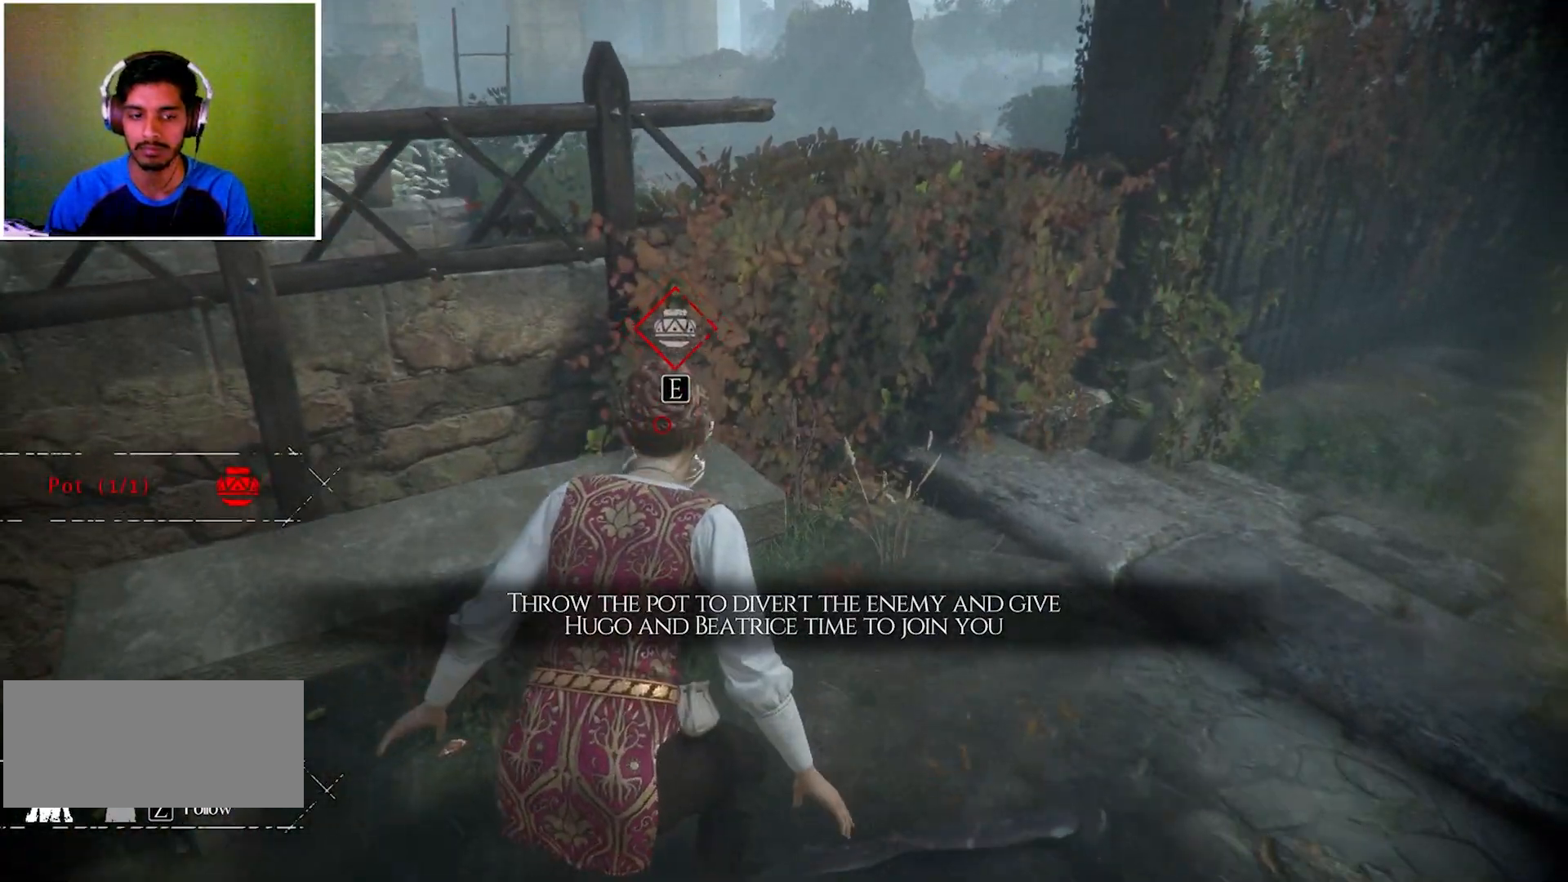
{"keys": ["d", "s"], "mouse": [], "events": [[34, "s", "down"], [367, "d", "down"]]}
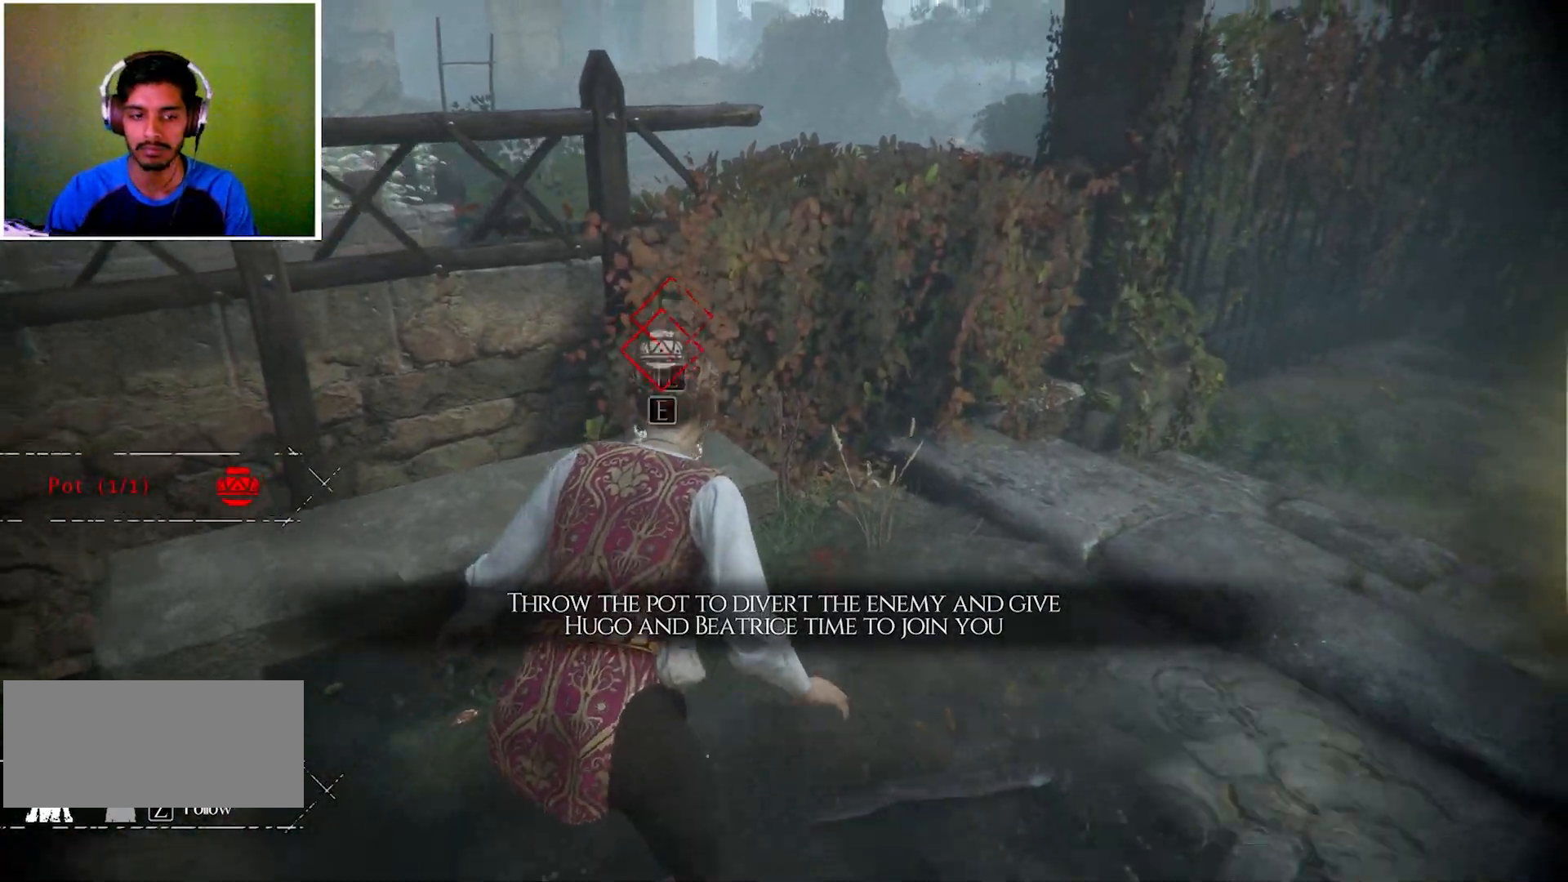
{"keys": ["d"], "mouse": [], "events": [[267, "s", "up"]]}
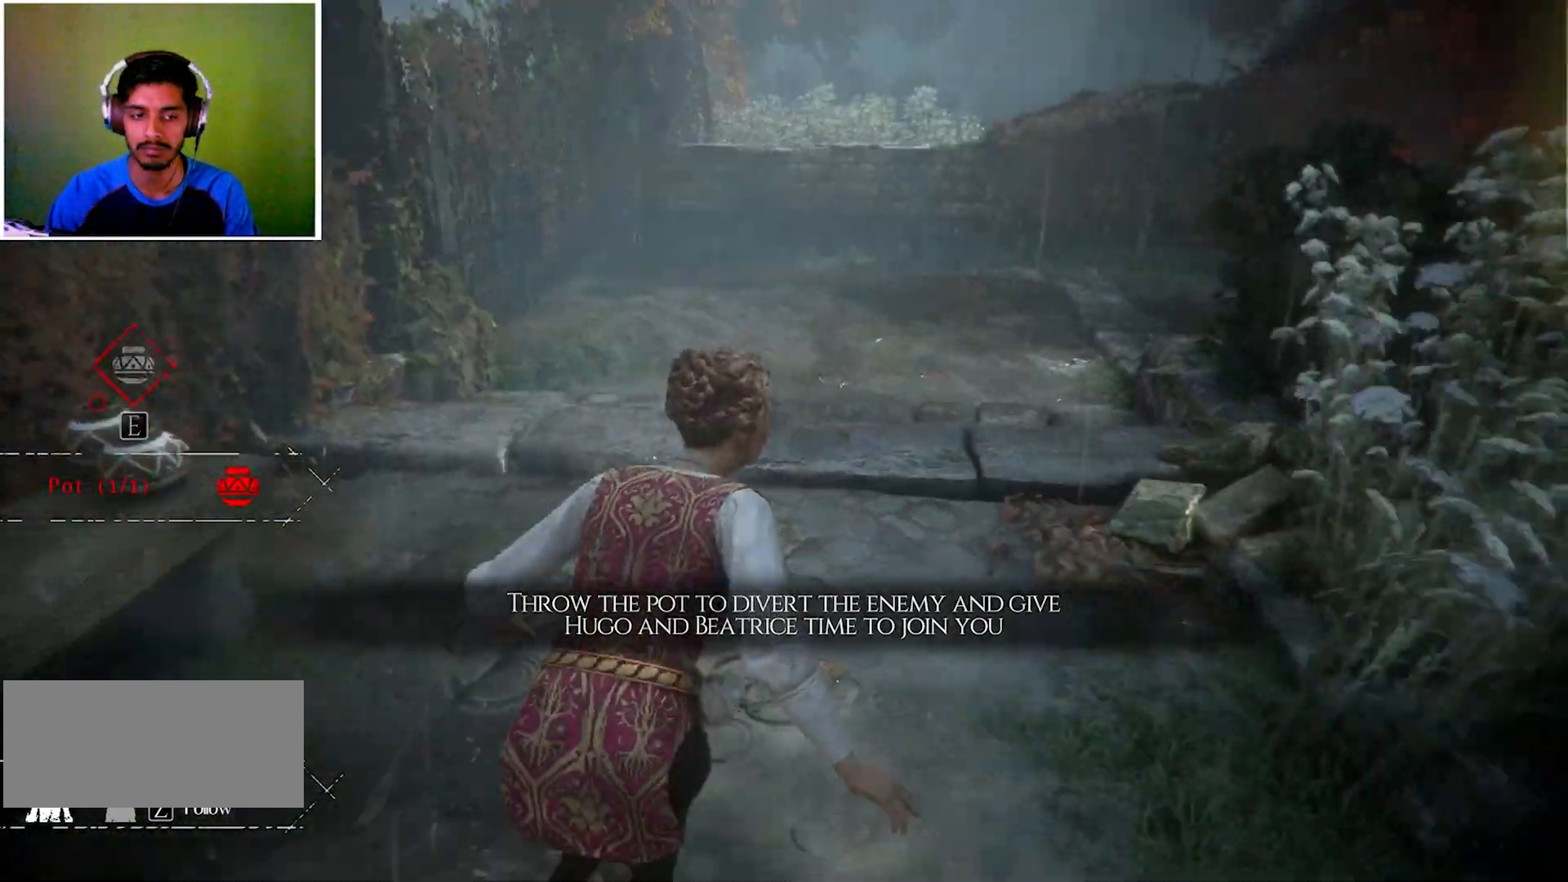
{"keys": ["d"], "mouse": [], "events": []}
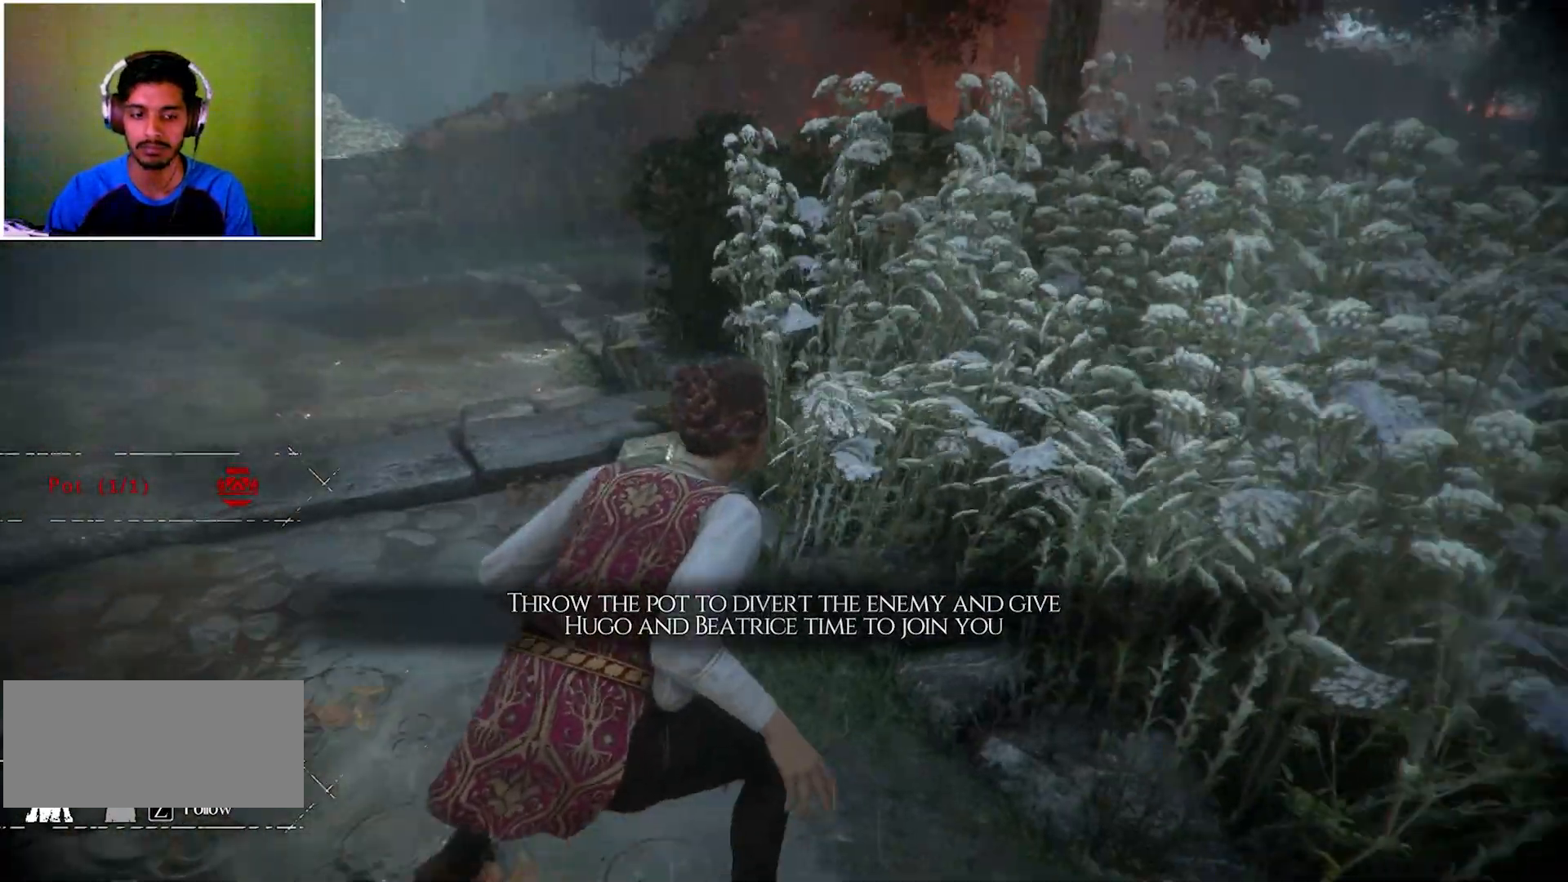
{"keys": ["d"], "mouse": [], "events": []}
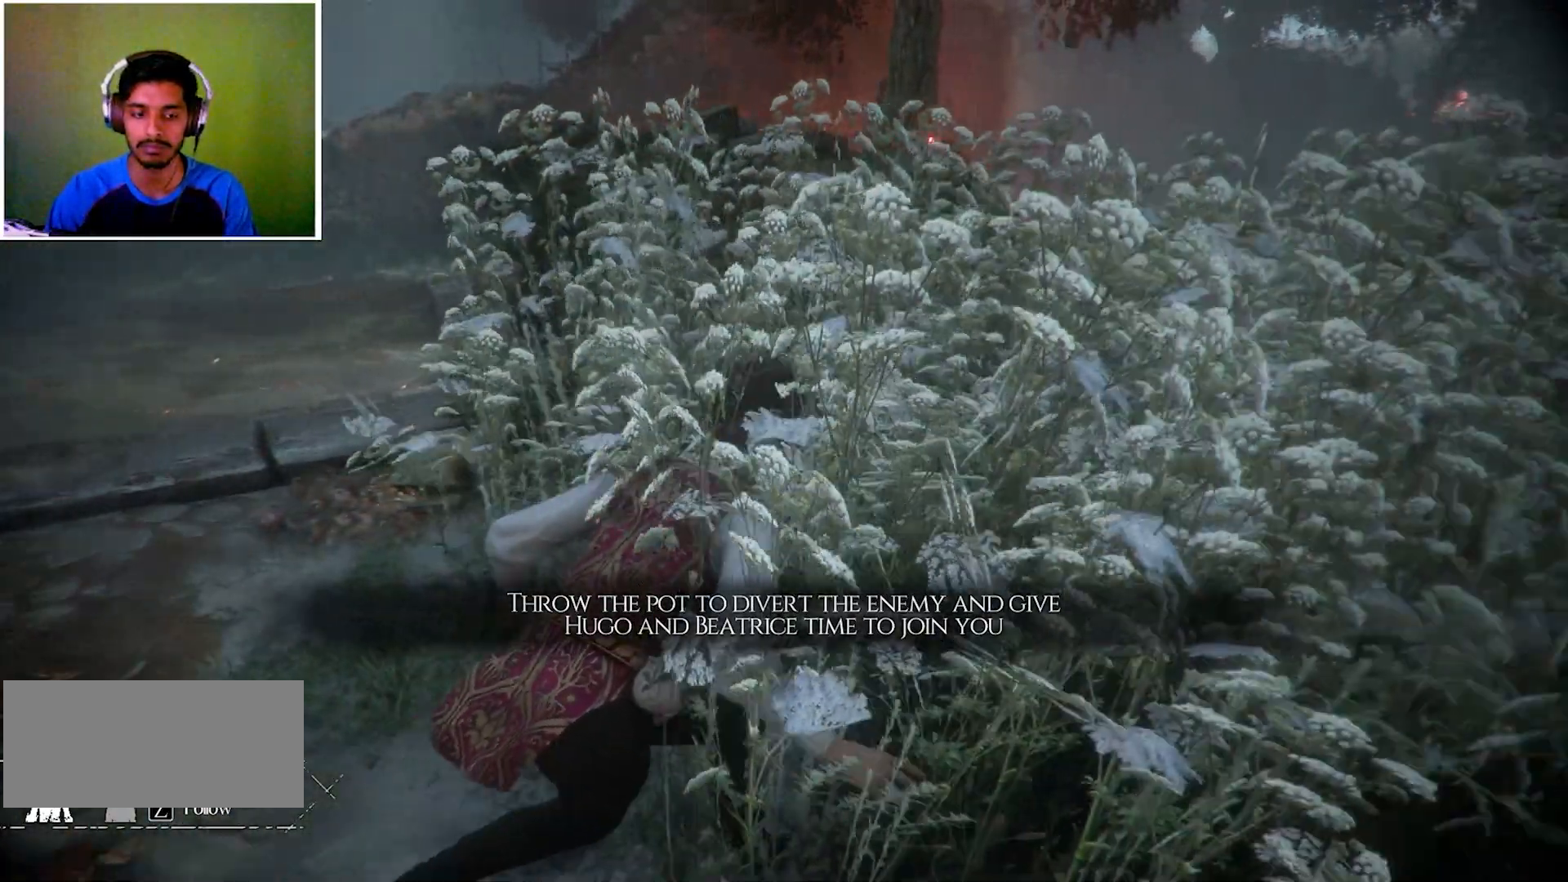
{"keys": ["d", "w"], "mouse": [], "events": [[200, "w", "down"]]}
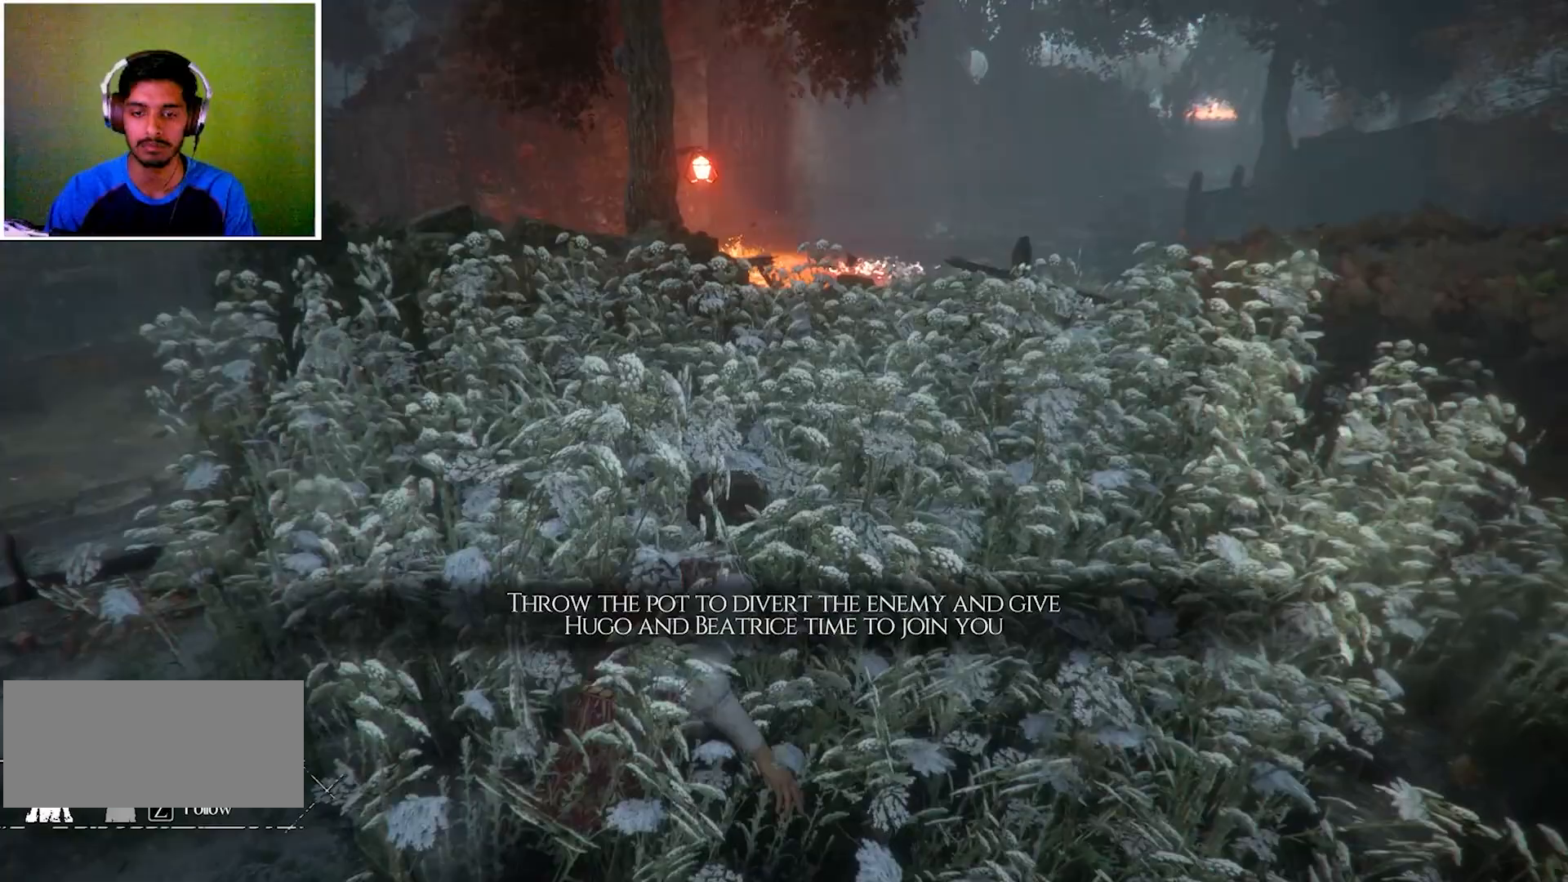
{"keys": ["w"], "mouse": [], "events": [[401, "d", "up"]]}
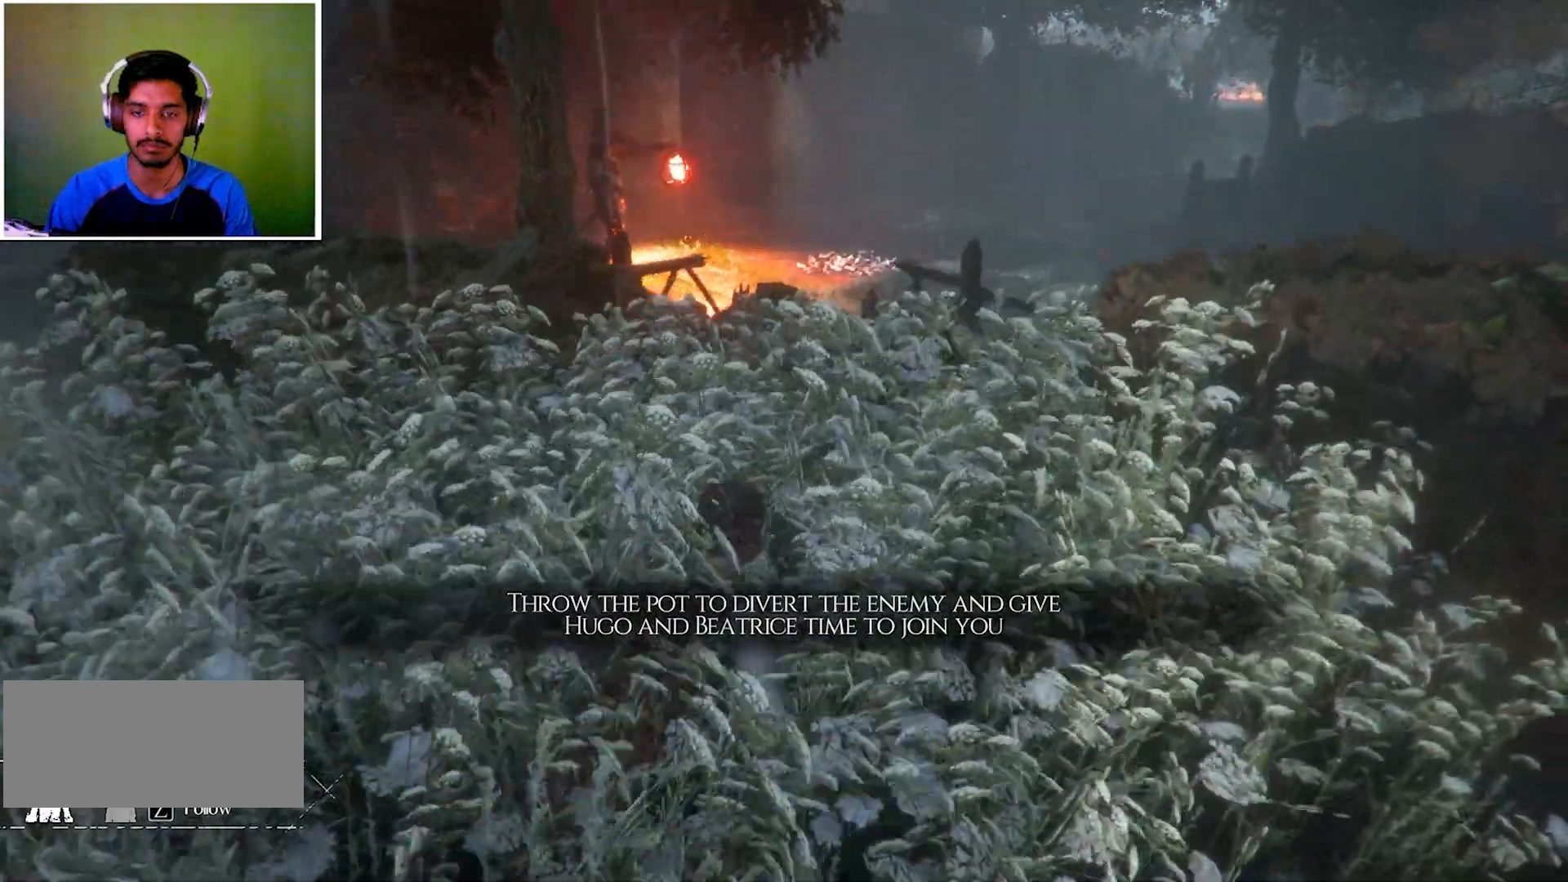
{"keys": [], "mouse": [], "events": [[67, "w", "up"]]}
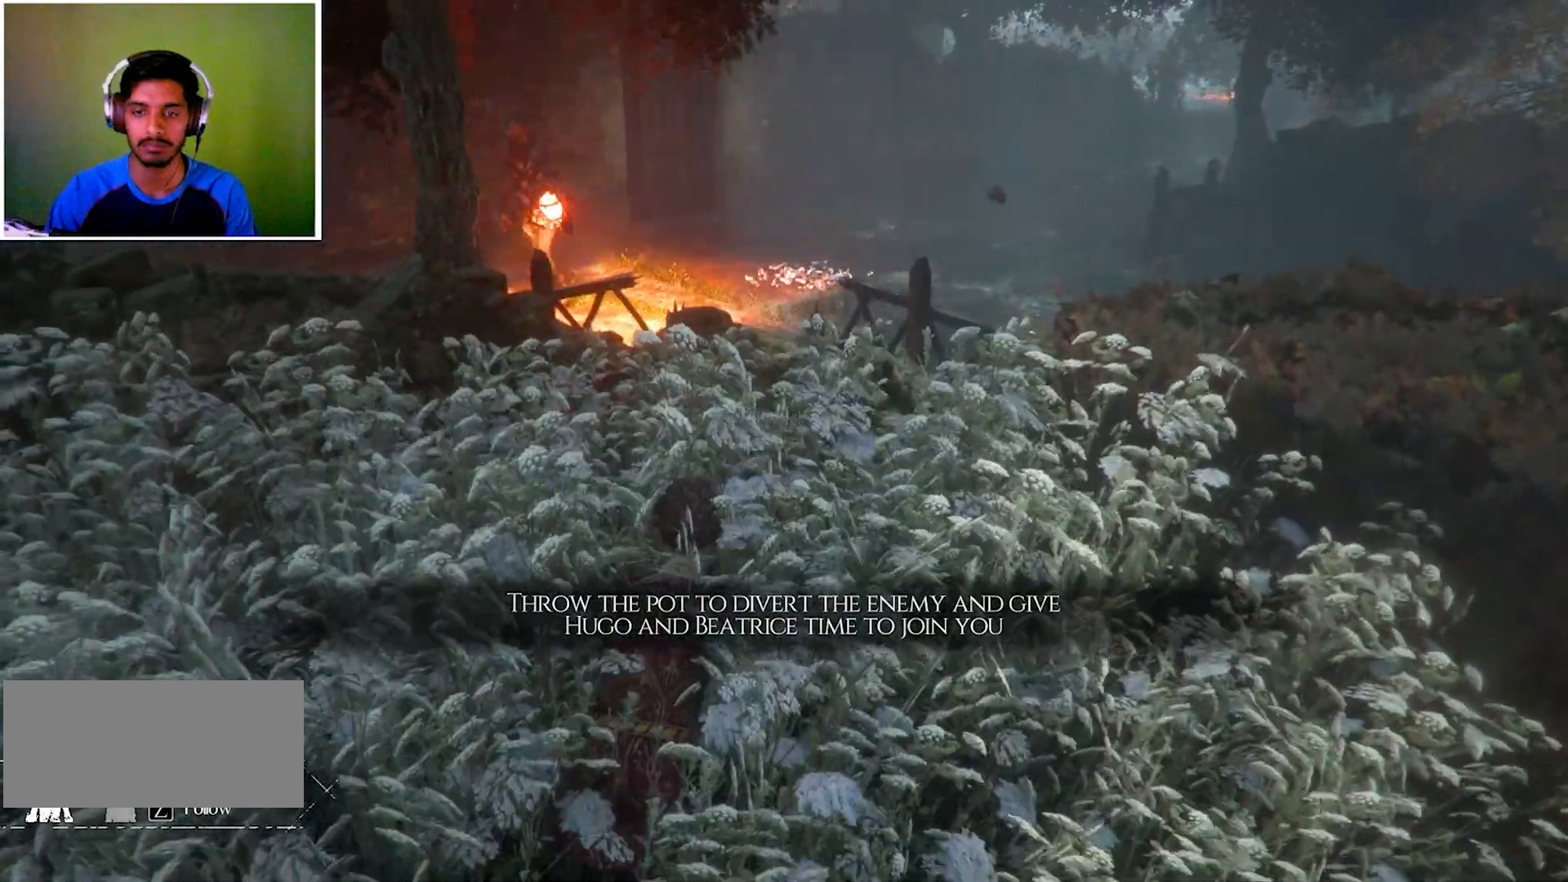
{"keys": [], "mouse": [], "events": [[167, "s", "down"], [234, "a", "down"], [367, "a", "up"], [367, "s", "up"]]}
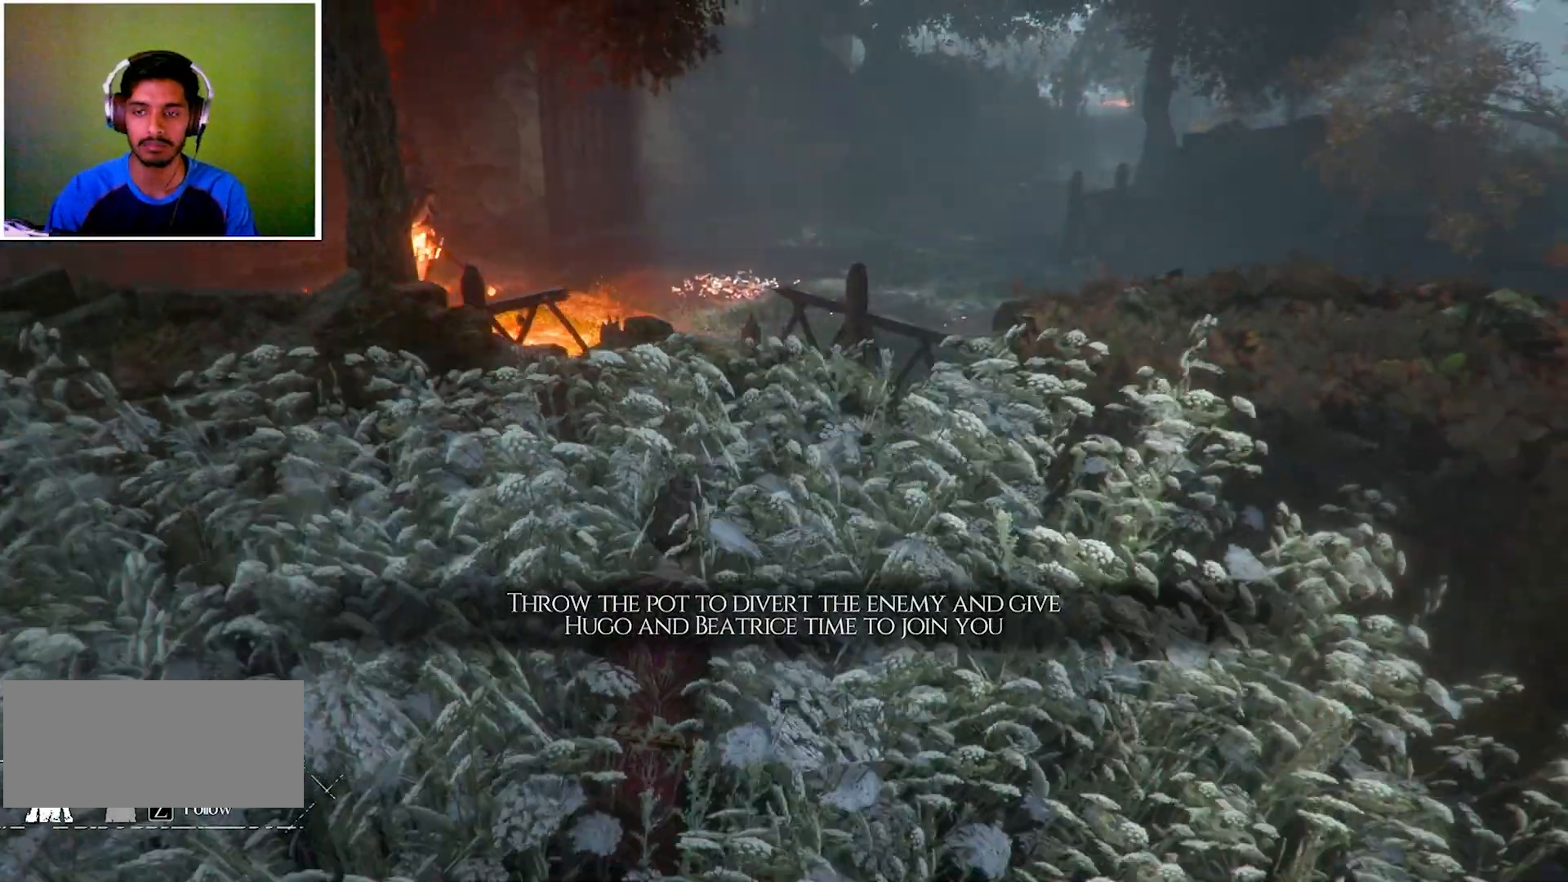
{"keys": ["ctrl"], "mouse": [], "events": [[367, "ctrl", "down"]]}
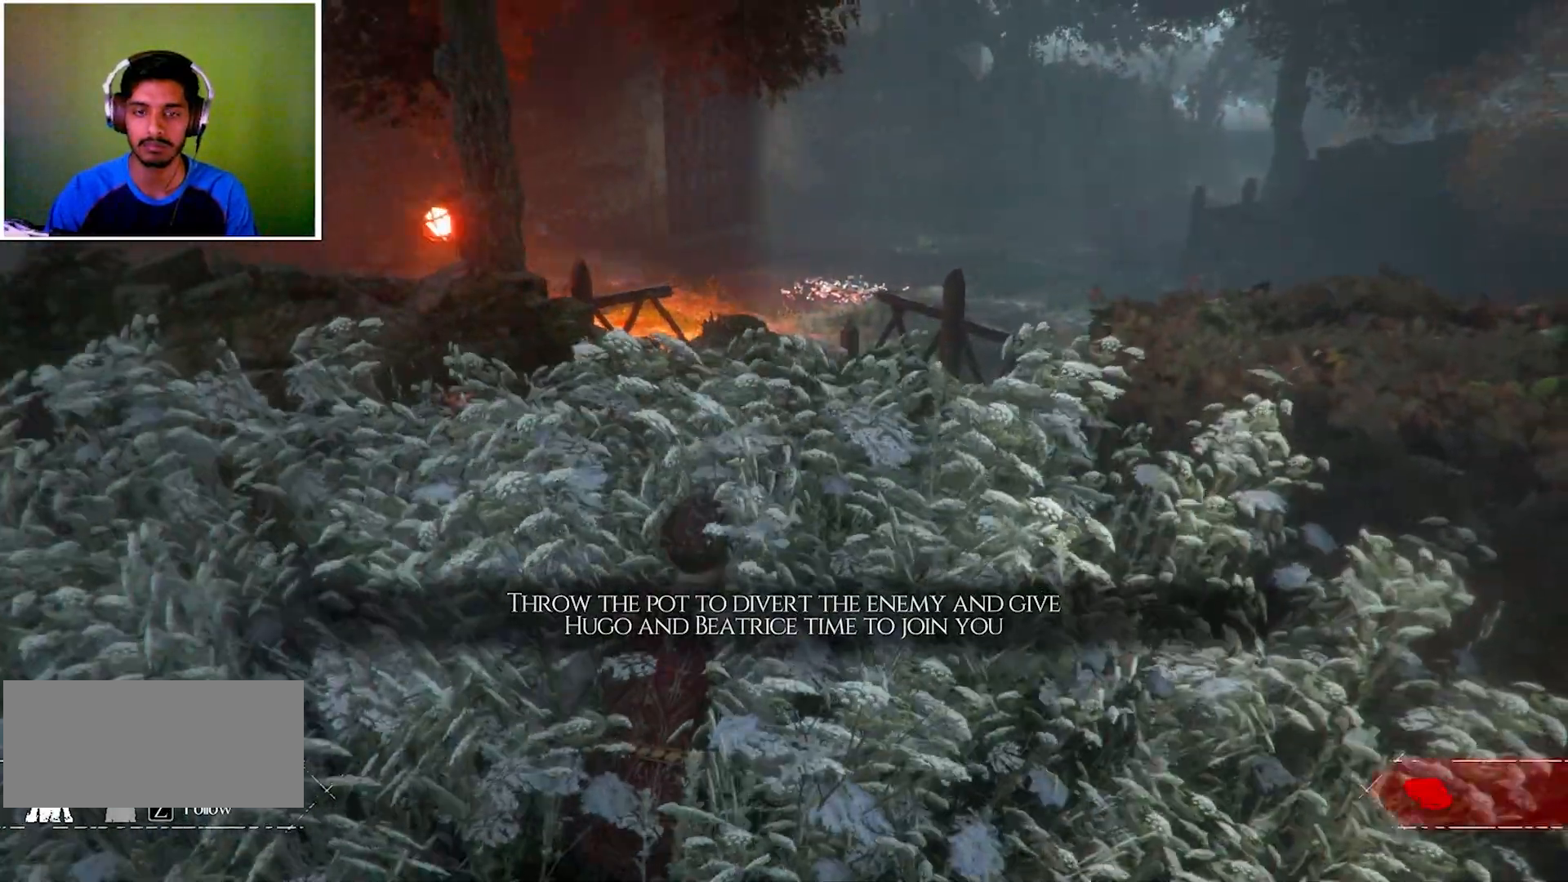
{"keys": ["ctrl"], "mouse": [], "events": []}
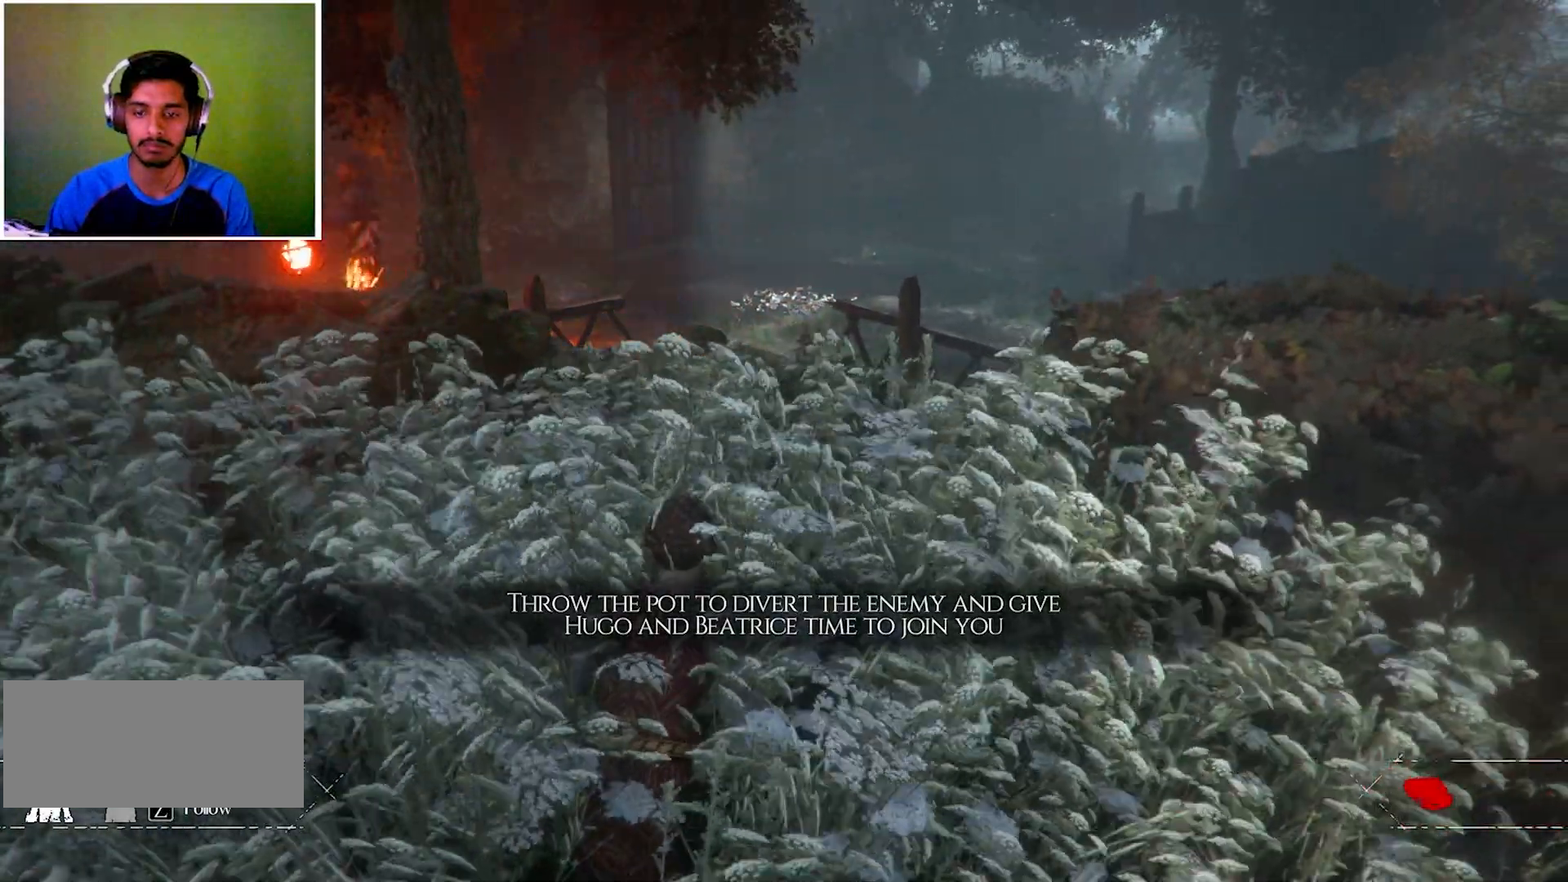
{"keys": [], "mouse": [], "events": [[267, "ctrl", "up"]]}
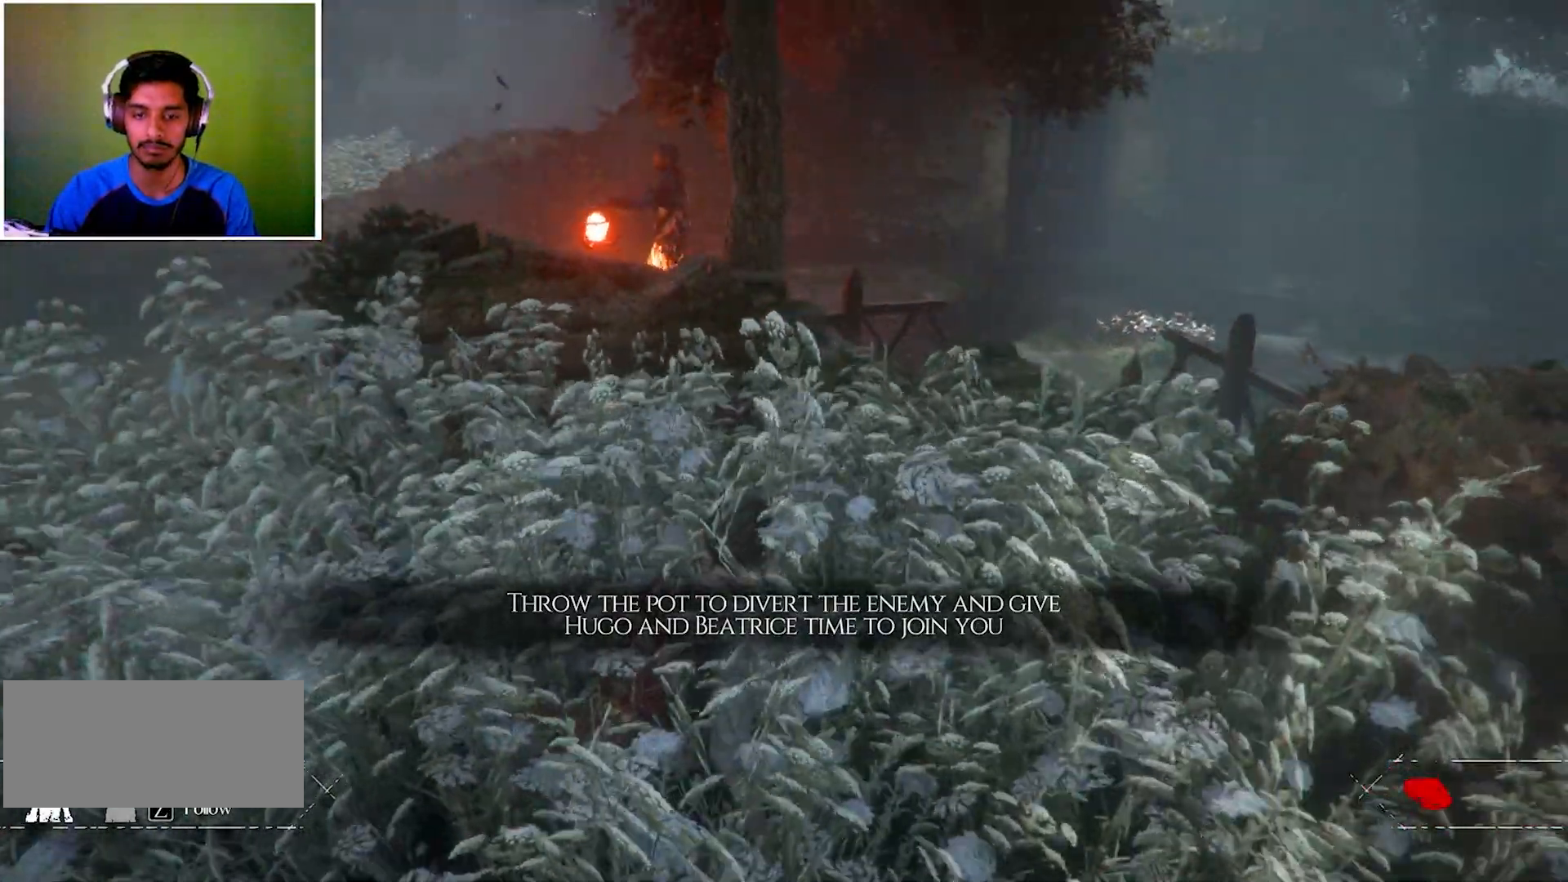
{"keys": [], "mouse": [], "events": []}